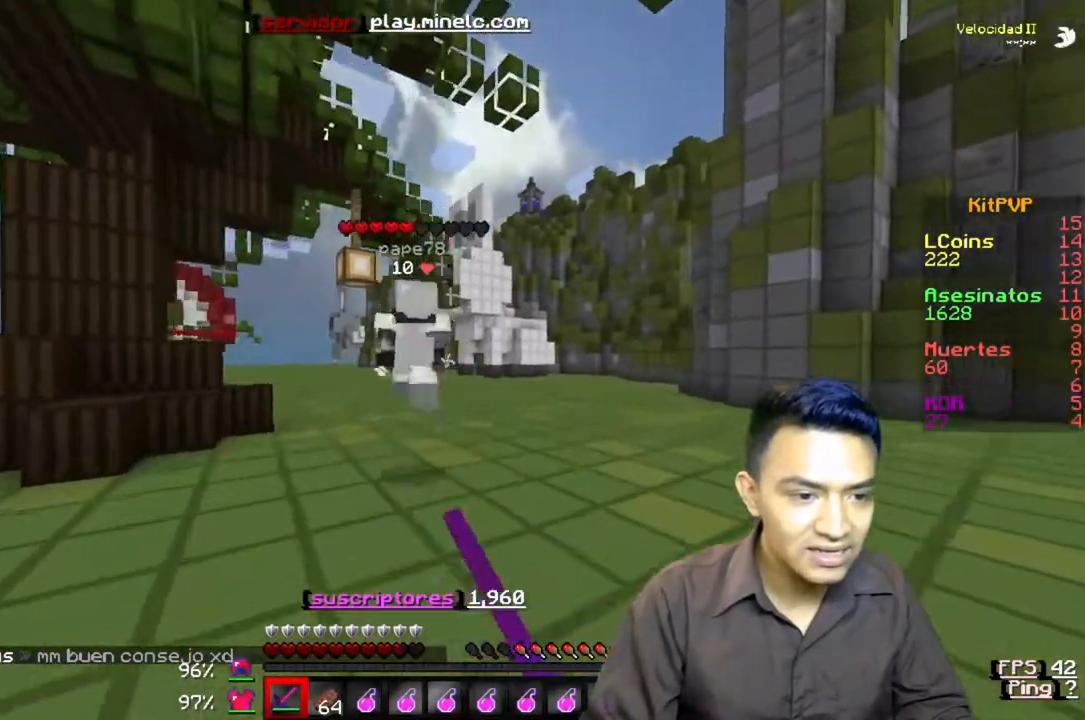
Gameplay with keyboard; each line is a JSON object with the keys held at the frame after it. "events" lists presses ("down") and releases ("up") of "a", "d", "s" and "w" between this image and that frame as [ms after this image, input, new state], when the widget could be followed in between. No other keys are recorded. Mouse input is not recorded.
{"keys": ["w"], "events": []}
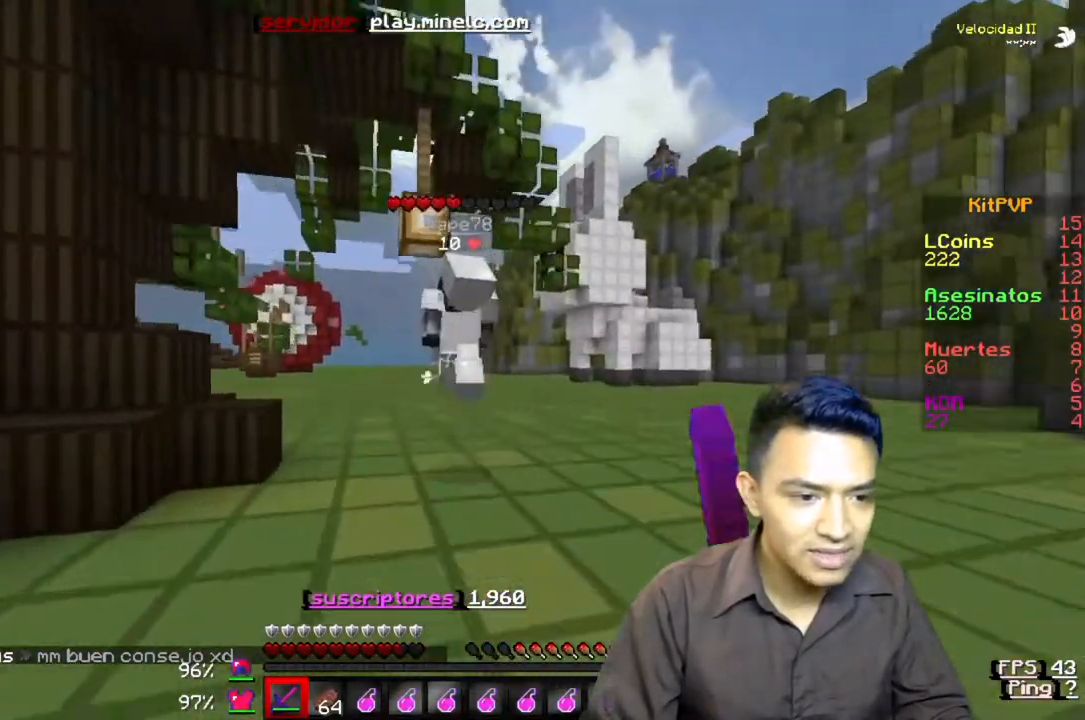
{"keys": ["w"], "events": []}
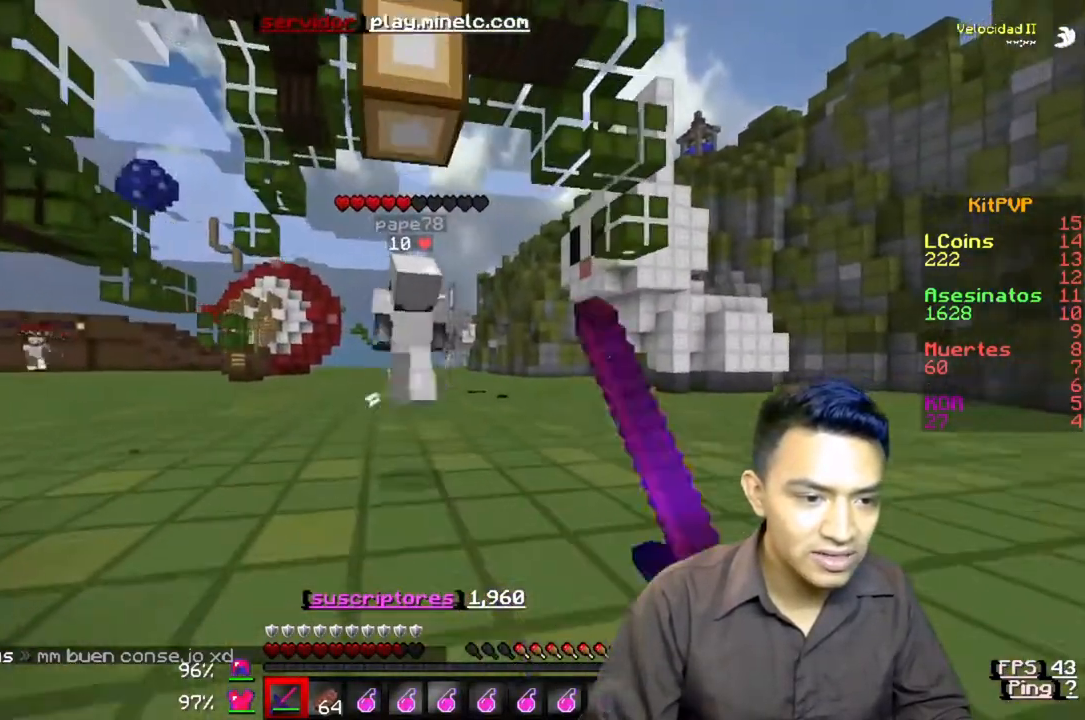
{"keys": ["w"], "events": []}
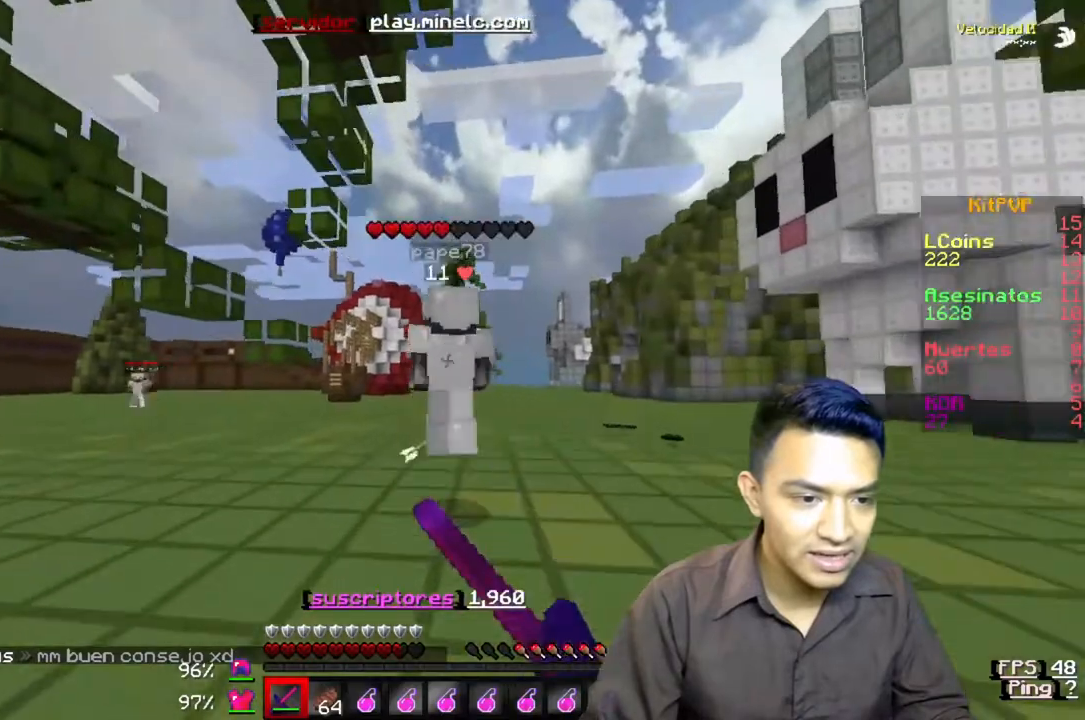
{"keys": ["w"], "events": []}
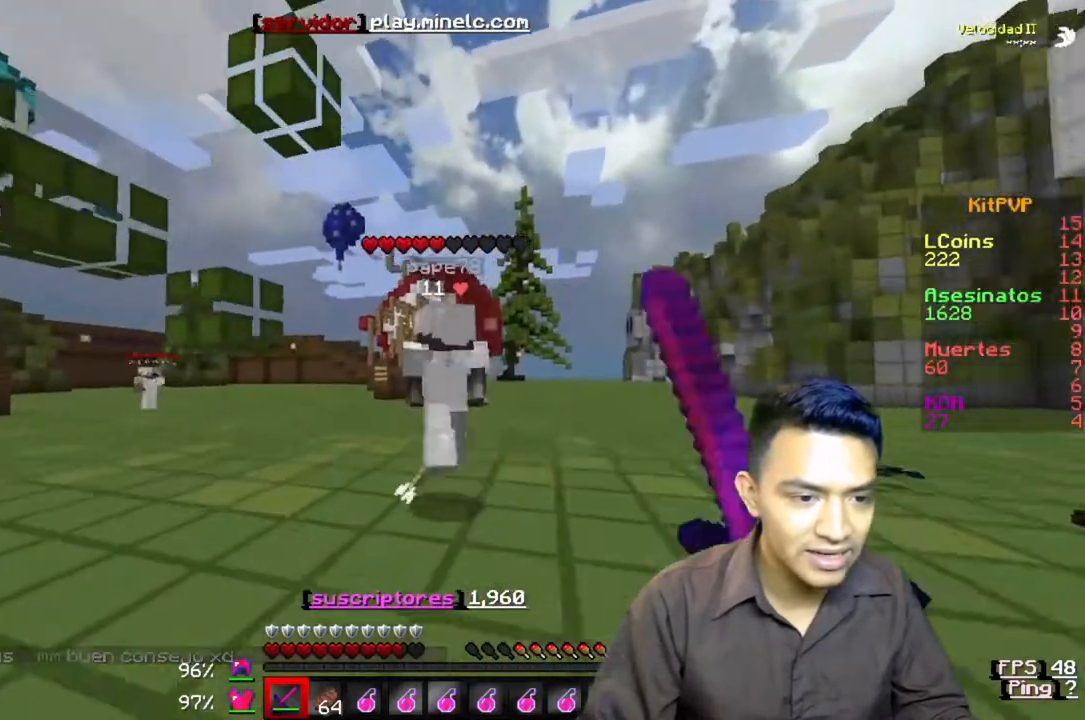
{"keys": ["w"], "events": []}
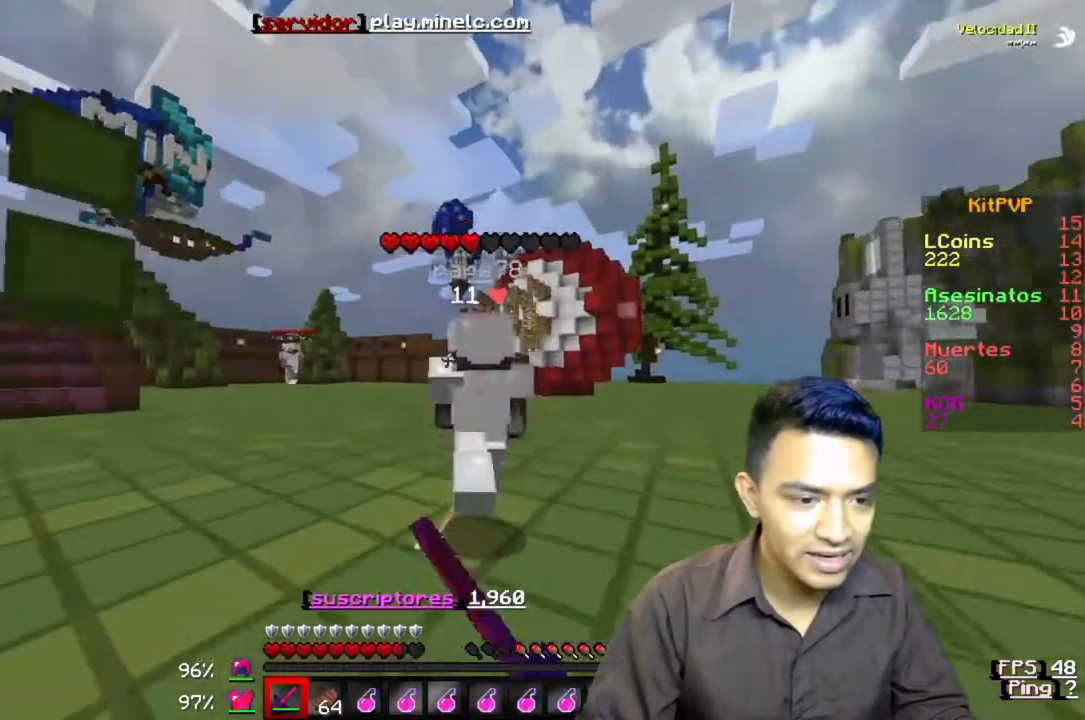
{"keys": ["w"], "events": []}
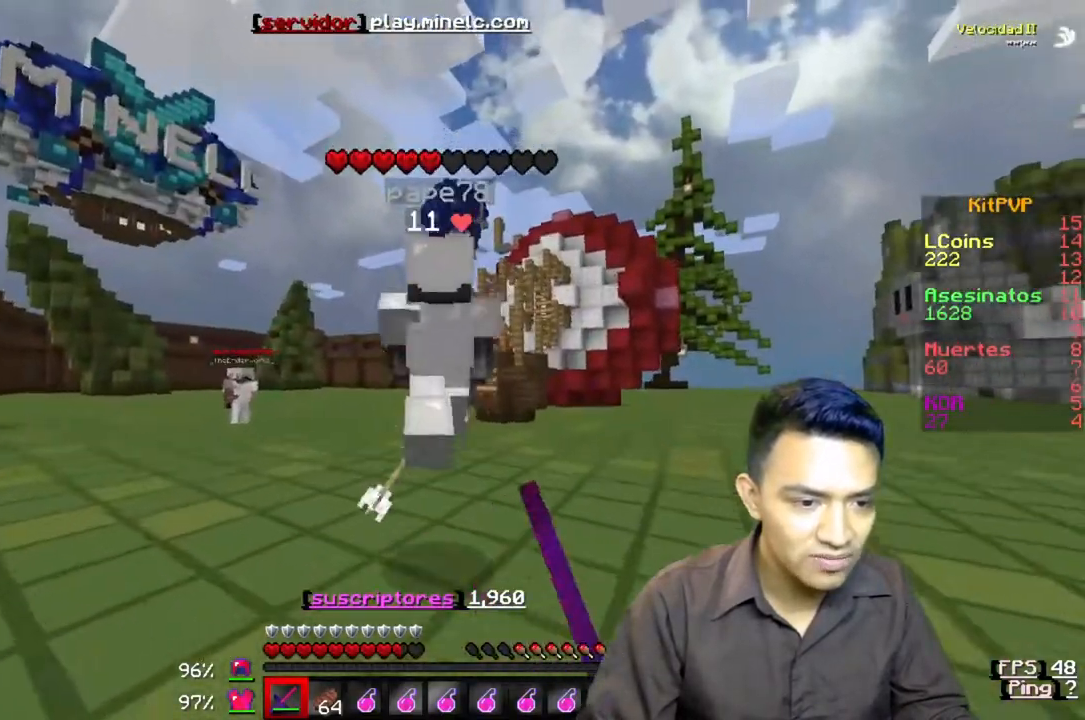
{"keys": ["w"], "events": []}
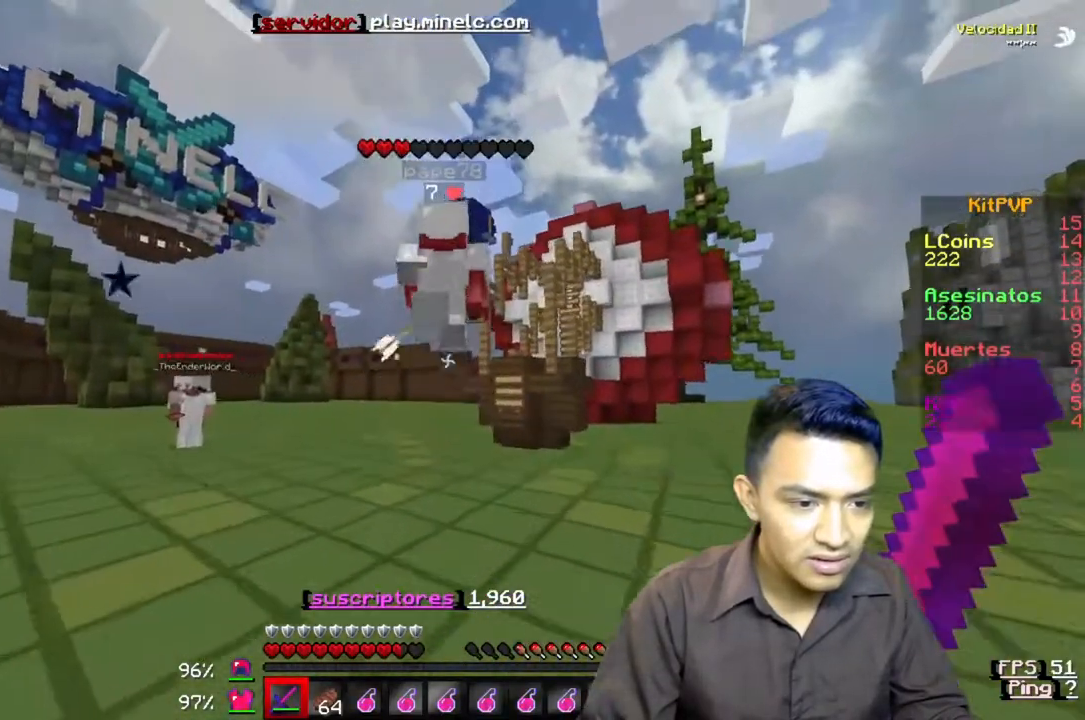
{"keys": ["w"], "events": []}
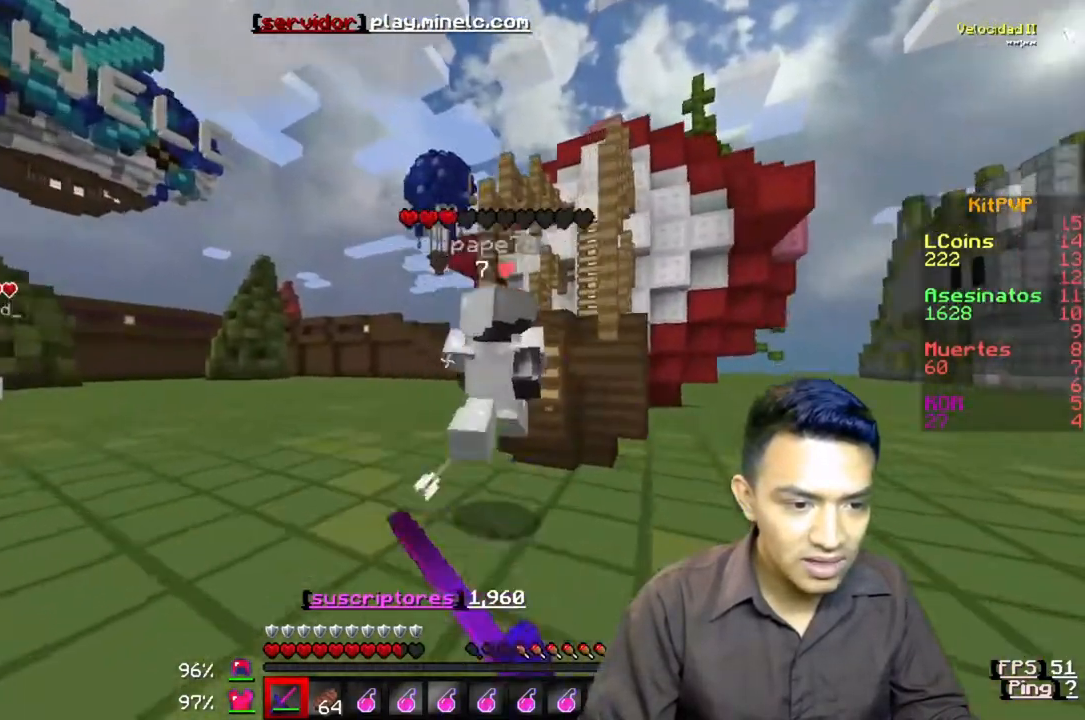
{"keys": ["w"], "events": []}
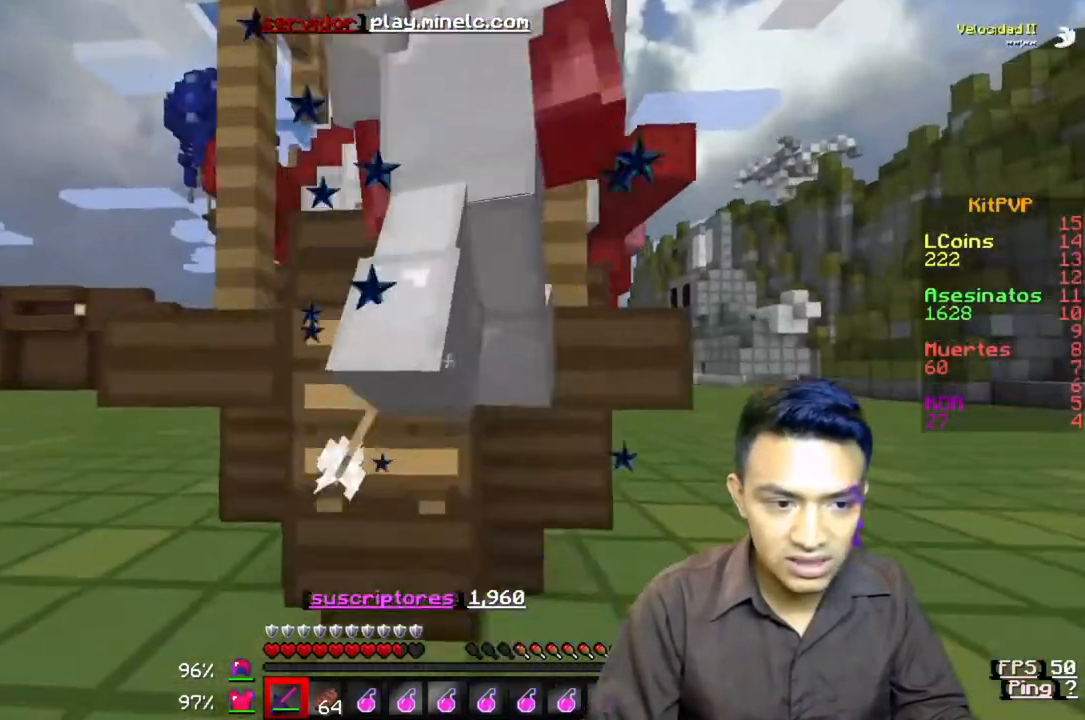
{"keys": [], "events": [[83, "w", "up"]]}
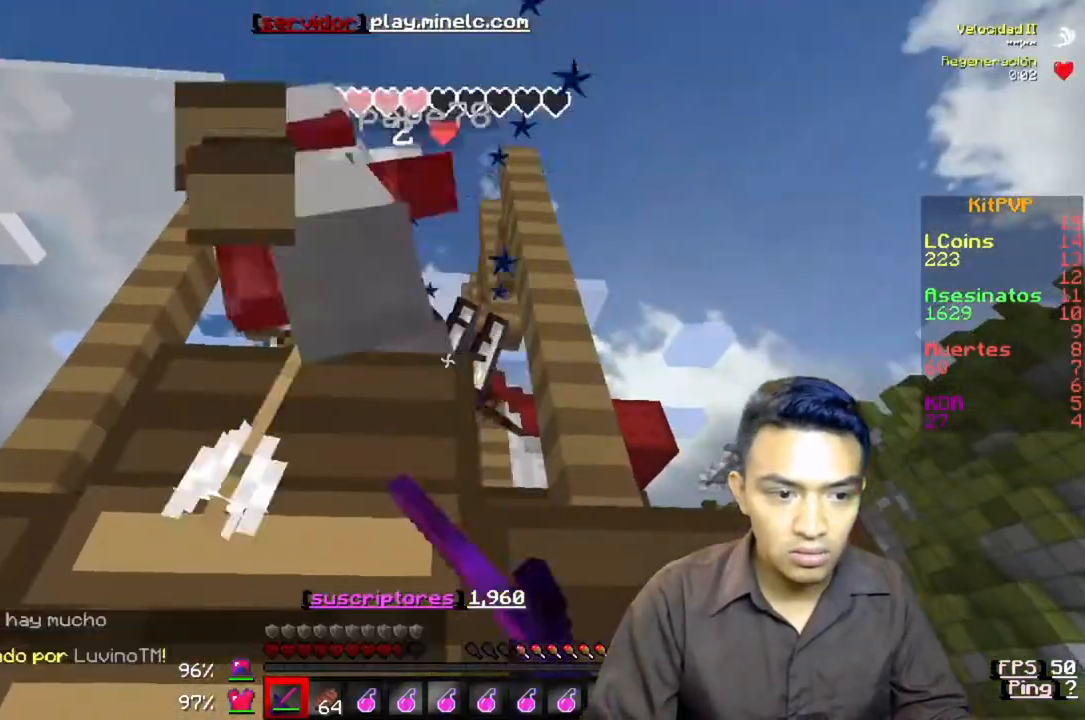
{"keys": ["w"], "events": [[450, "w", "down"]]}
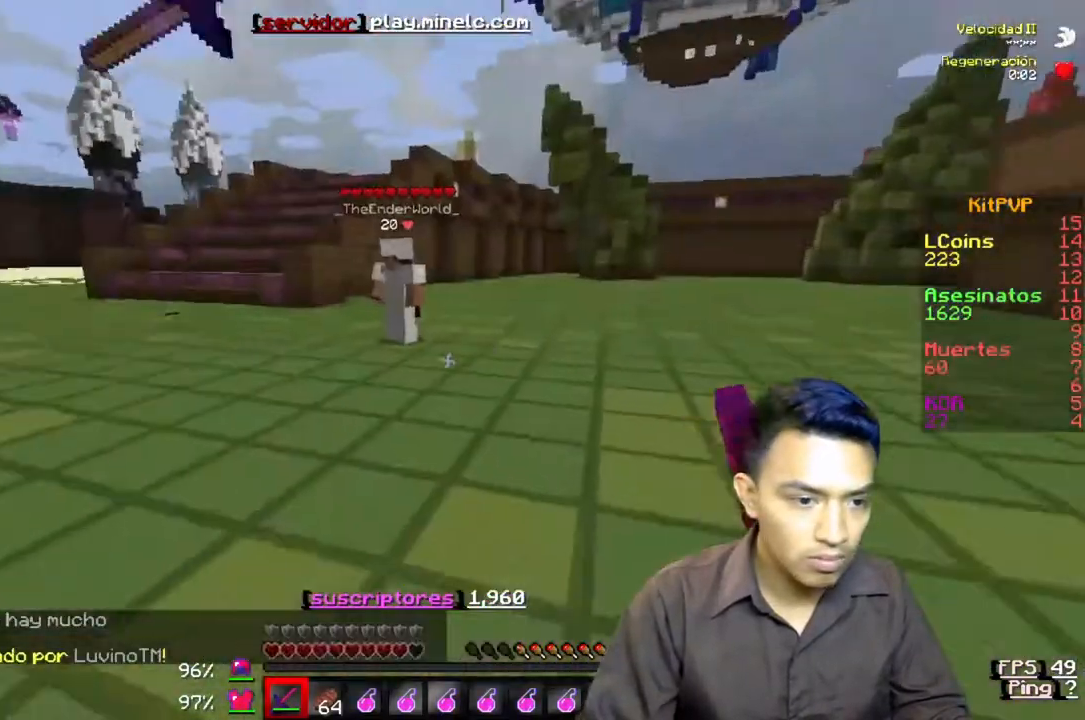
{"keys": ["w"], "events": []}
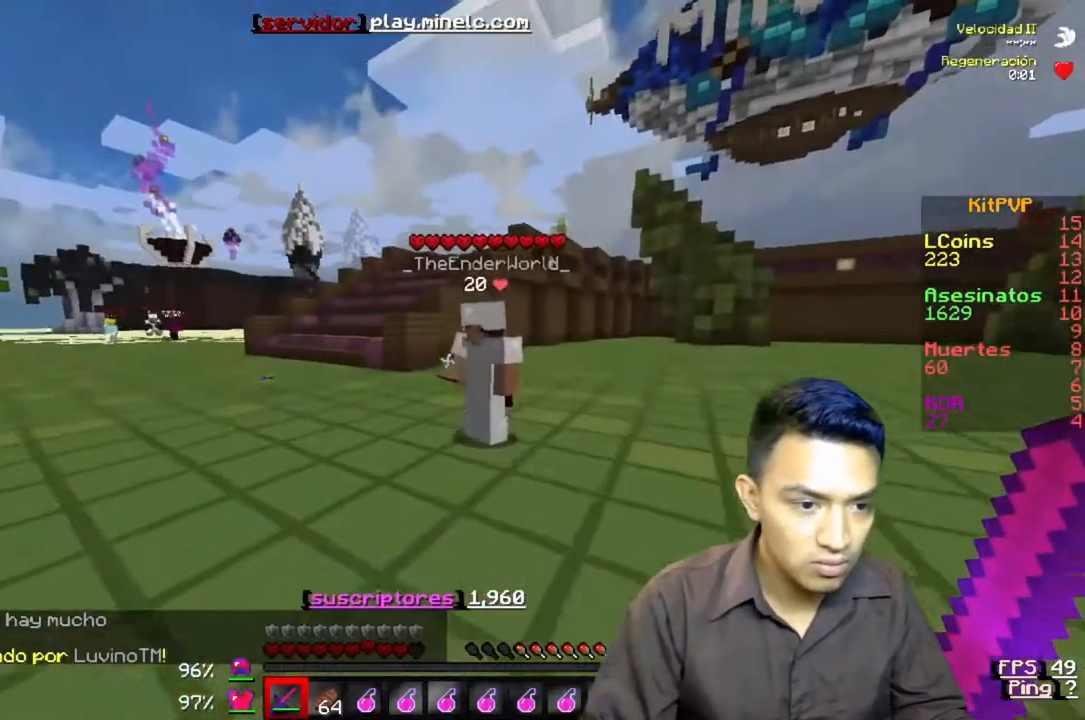
{"keys": [], "events": [[383, "w", "up"]]}
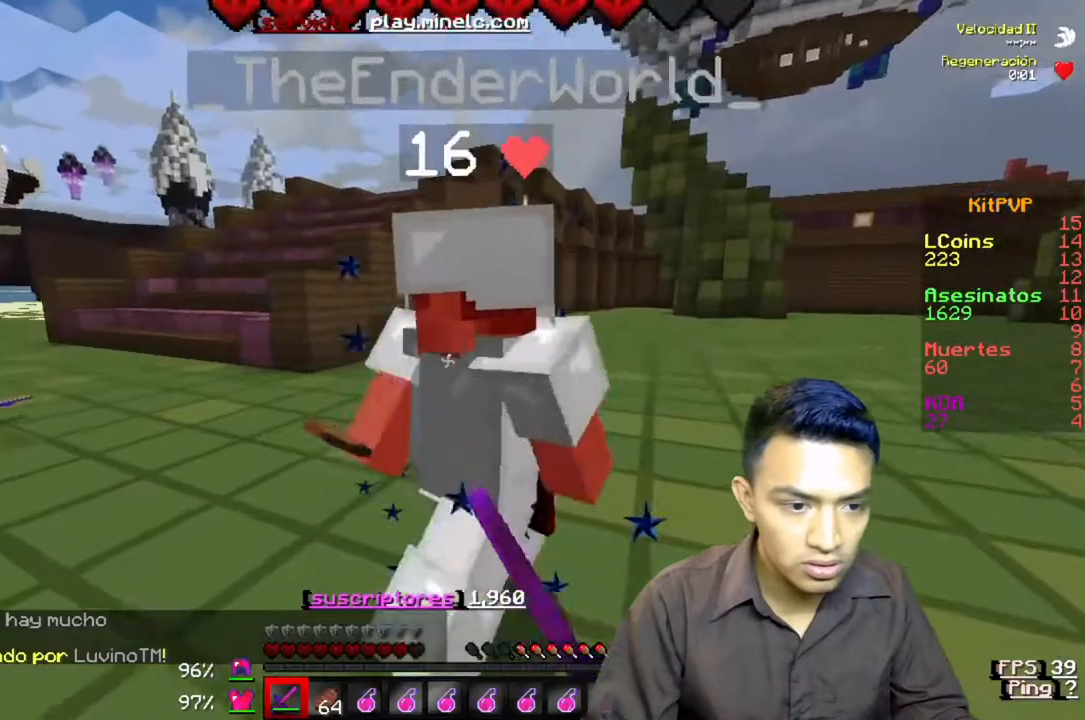
{"keys": [], "events": []}
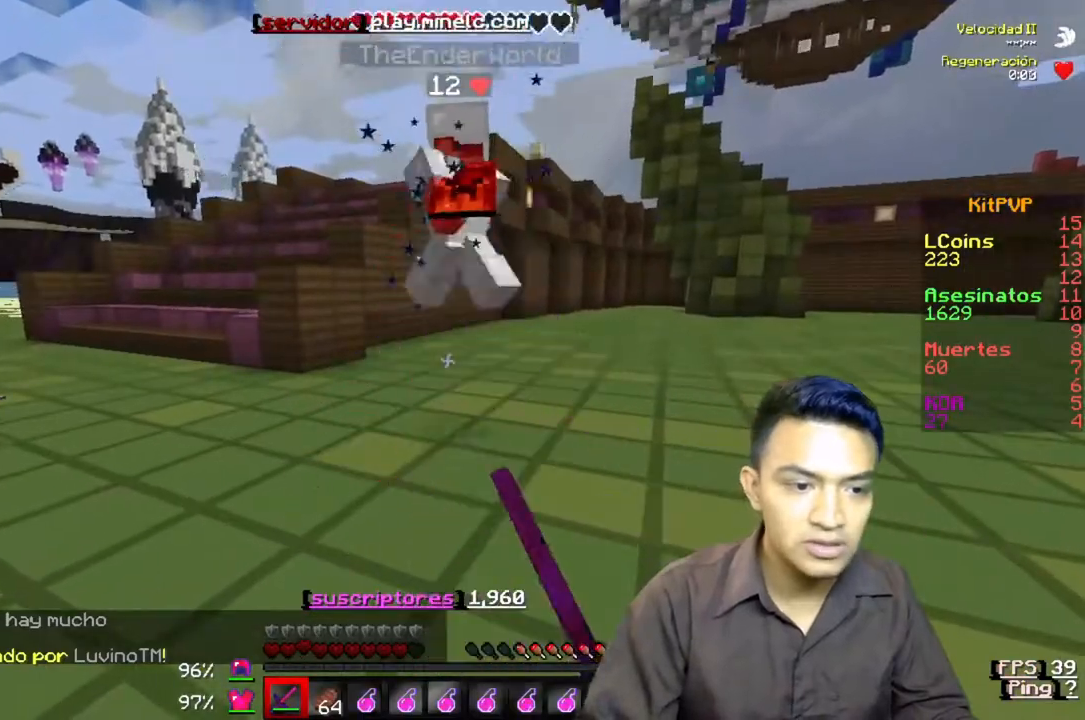
{"keys": ["w"], "events": [[83, "w", "down"]]}
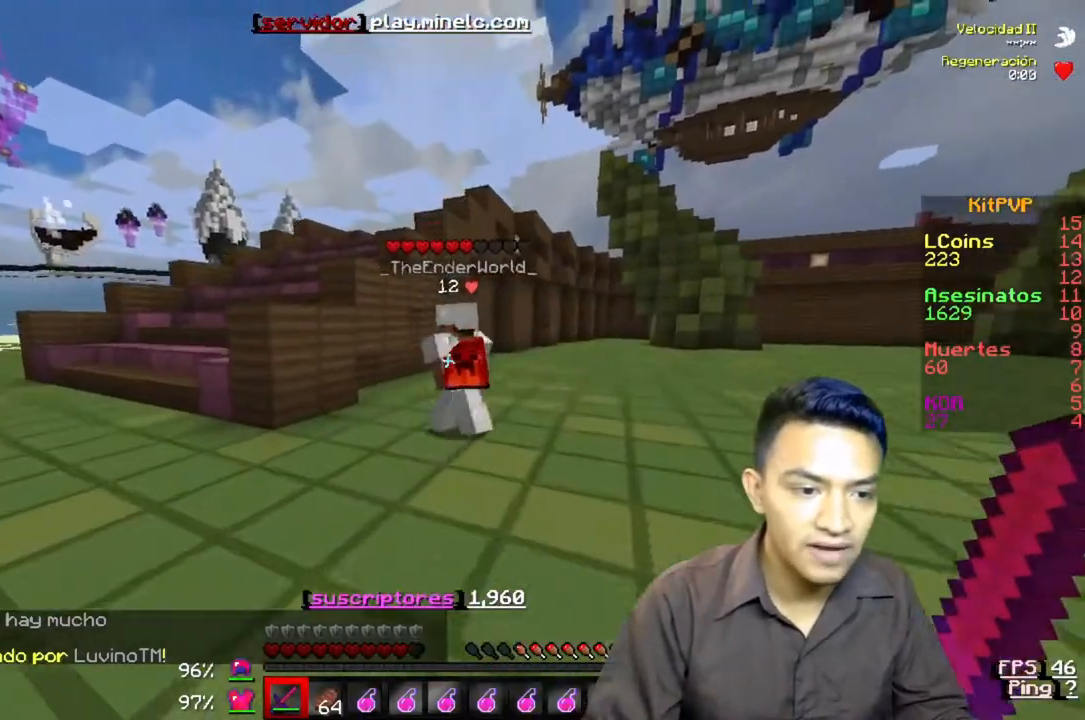
{"keys": [], "events": [[483, "w", "up"]]}
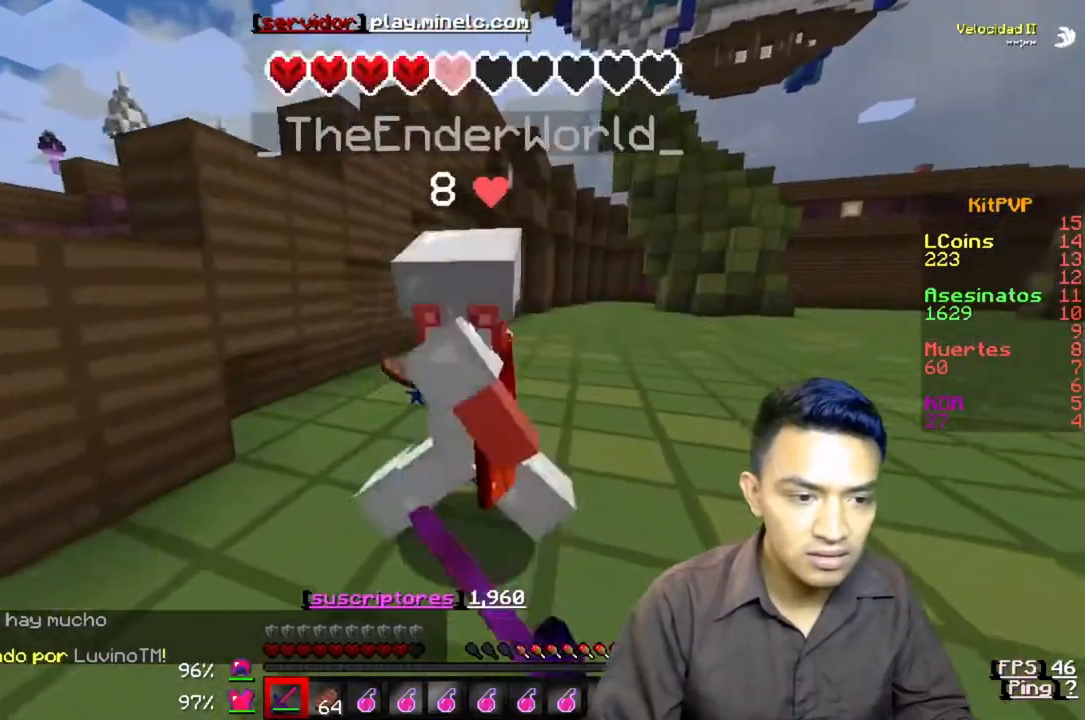
{"keys": ["w"], "events": [[117, "w", "down"]]}
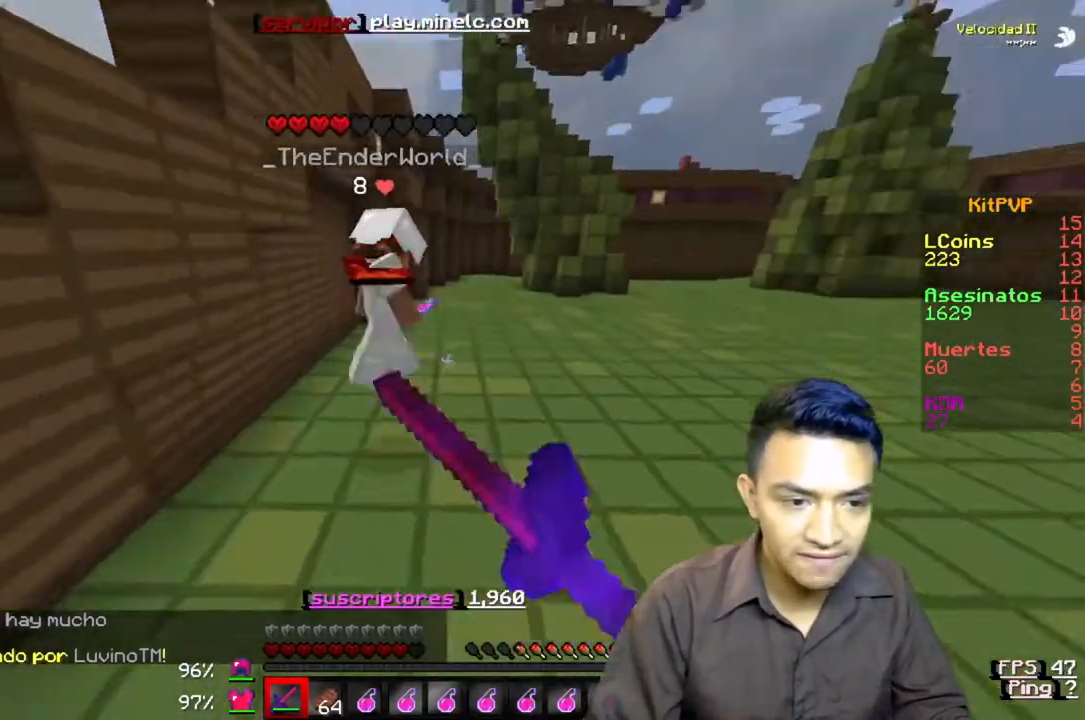
{"keys": ["w"], "events": []}
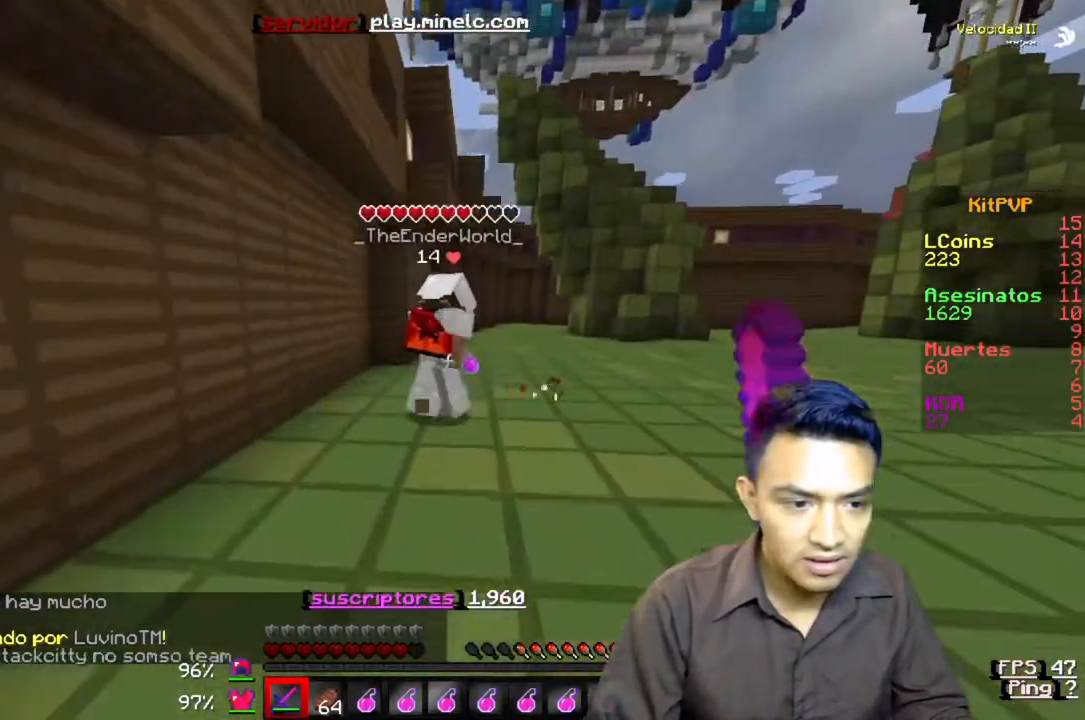
{"keys": ["w"], "events": []}
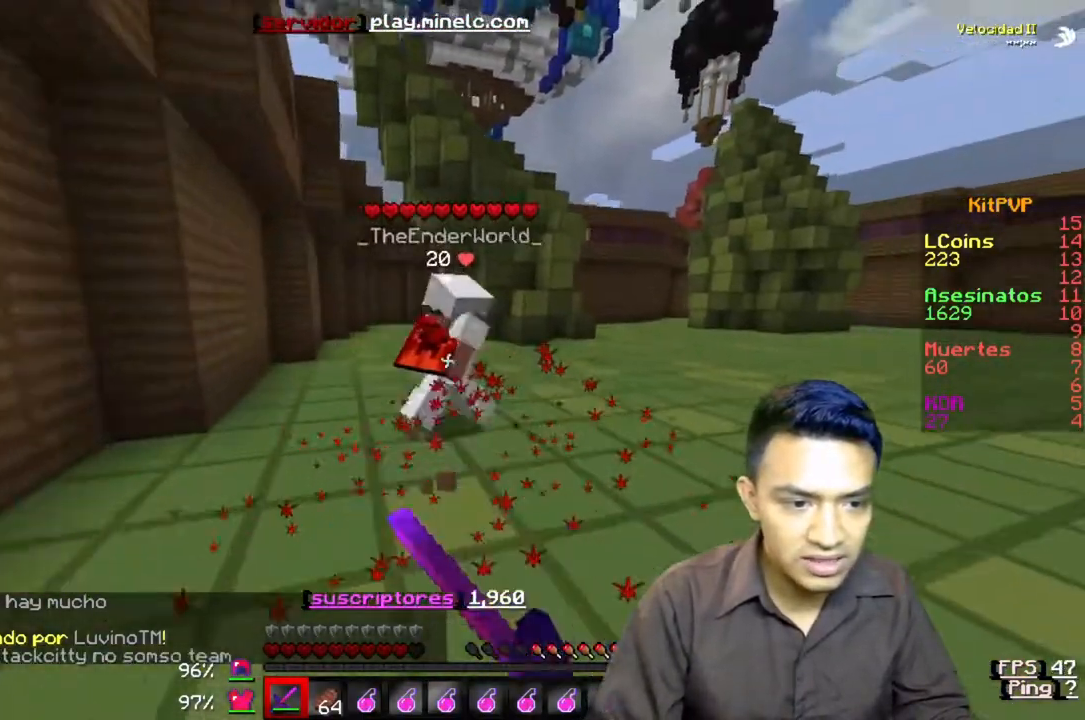
{"keys": ["w"], "events": []}
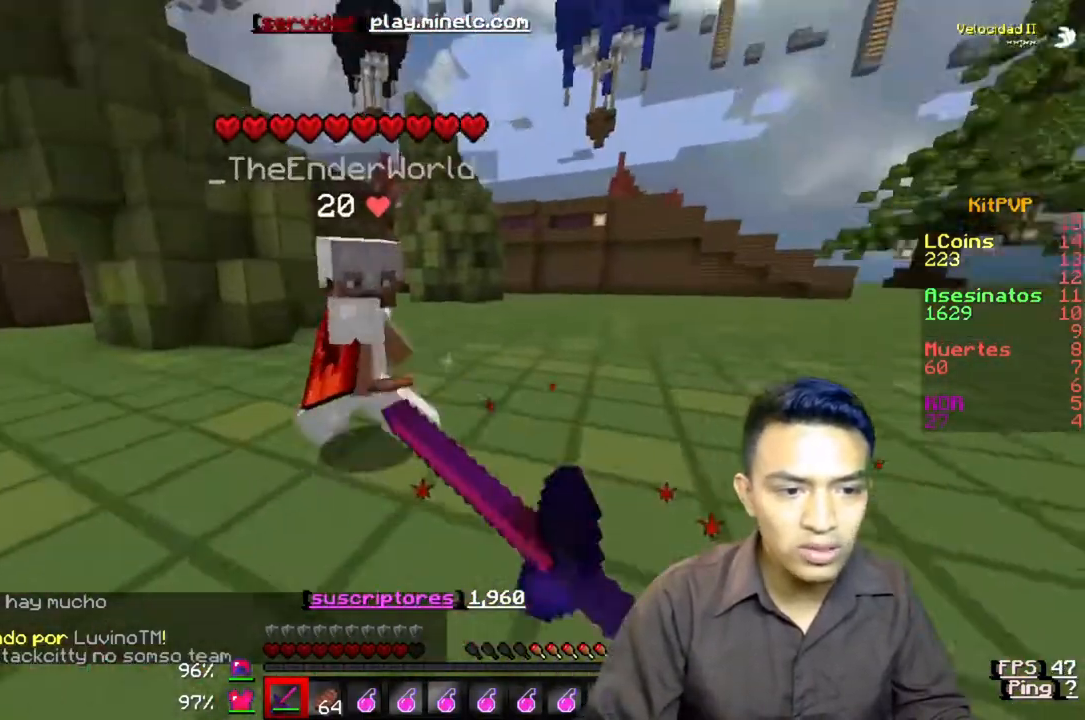
{"keys": ["w"], "events": []}
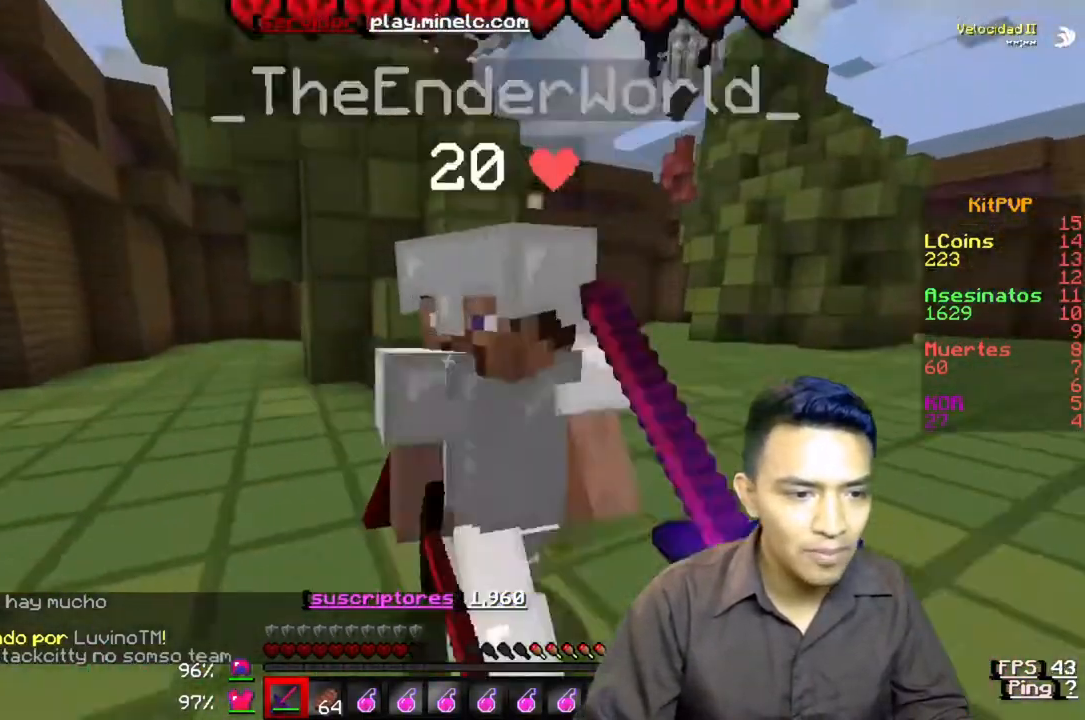
{"keys": [], "events": [[317, "w", "up"]]}
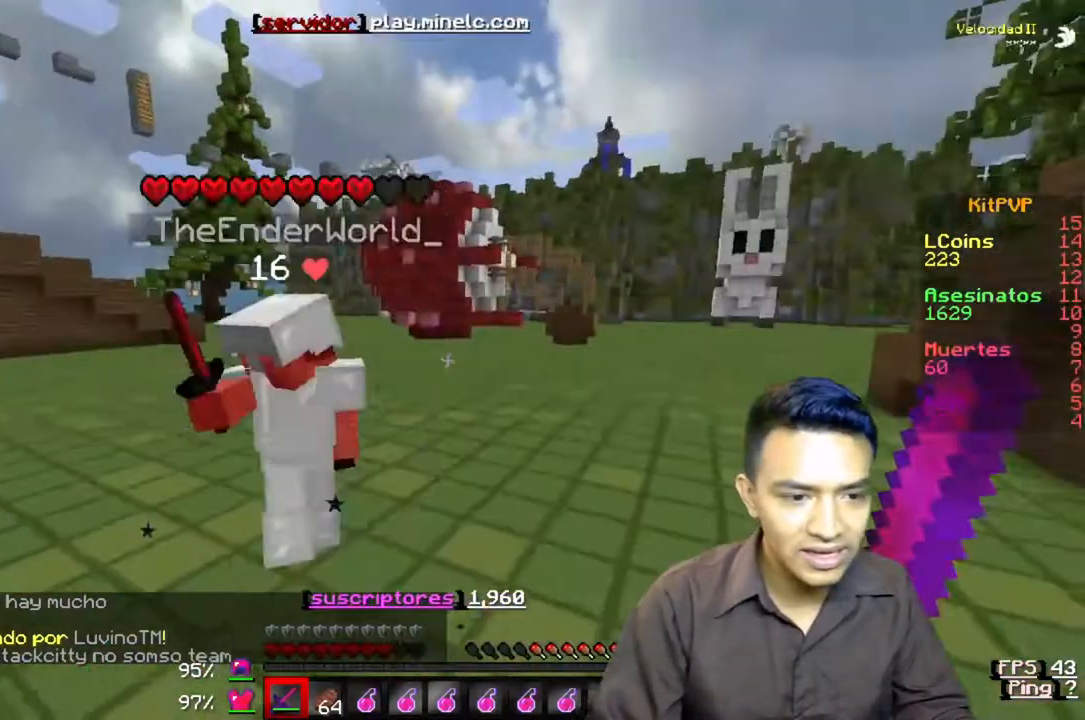
{"keys": ["w"], "events": [[50, "w", "down"]]}
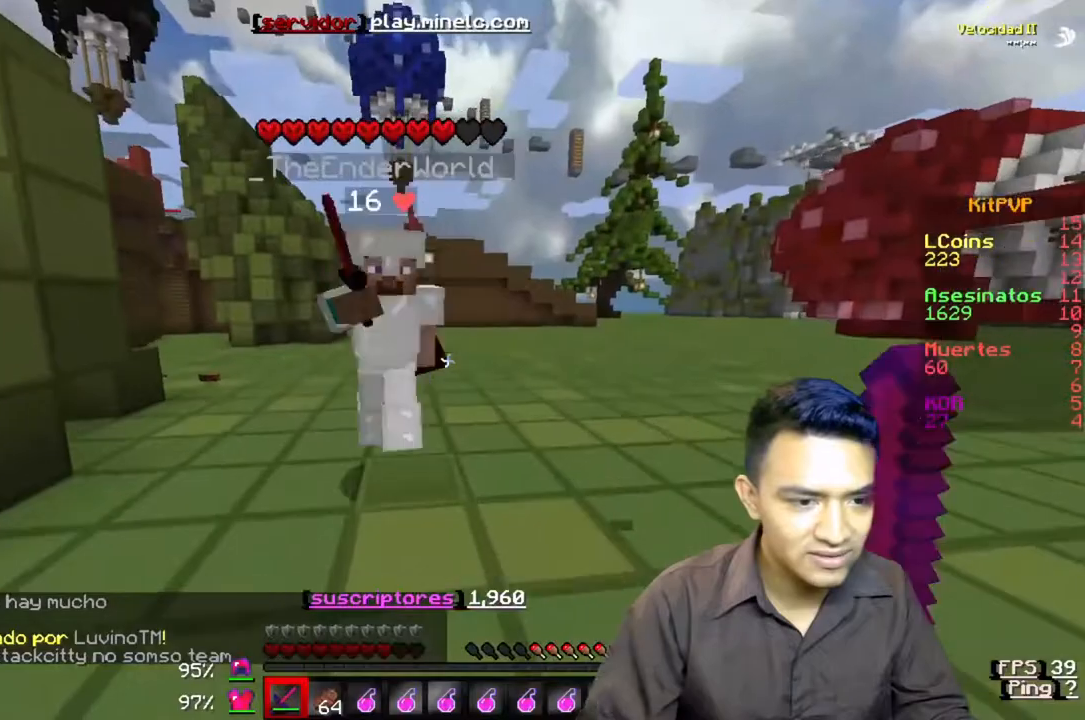
{"keys": [], "events": [[250, "w", "up"]]}
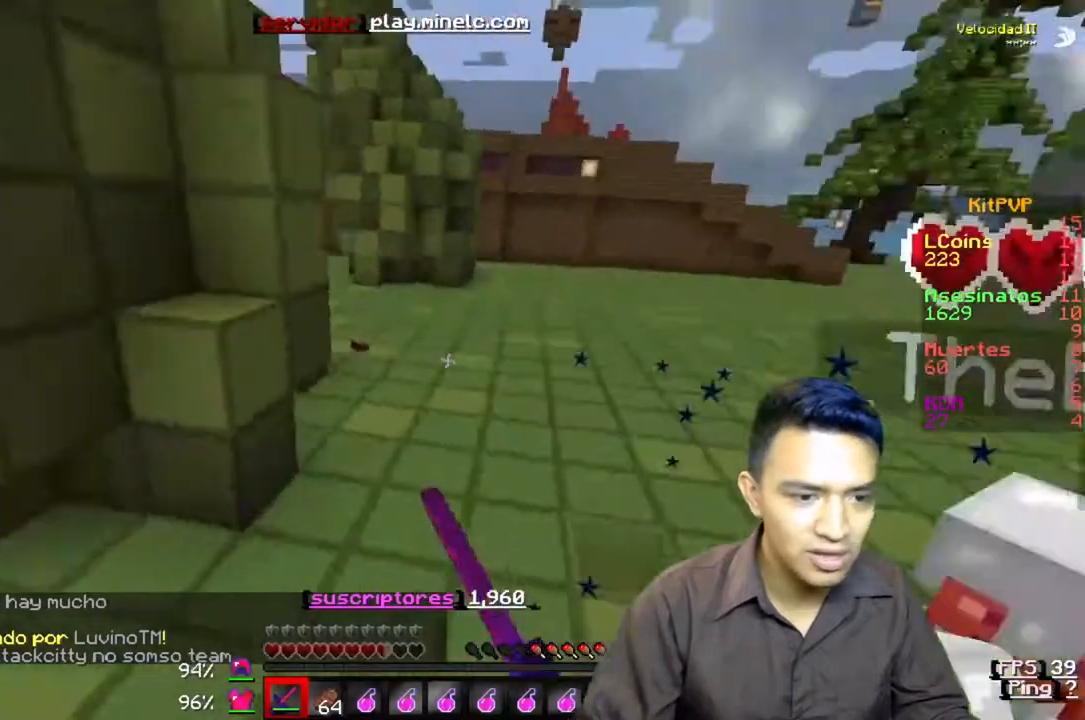
{"keys": ["w"], "events": [[117, "w", "down"]]}
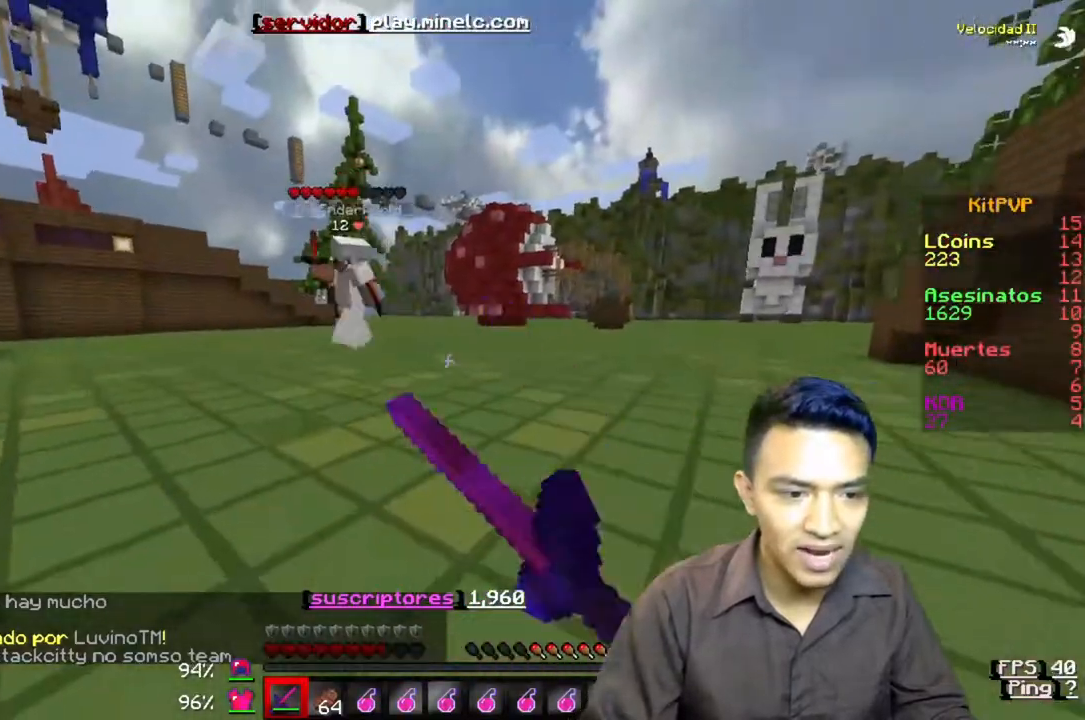
{"keys": ["w"], "events": []}
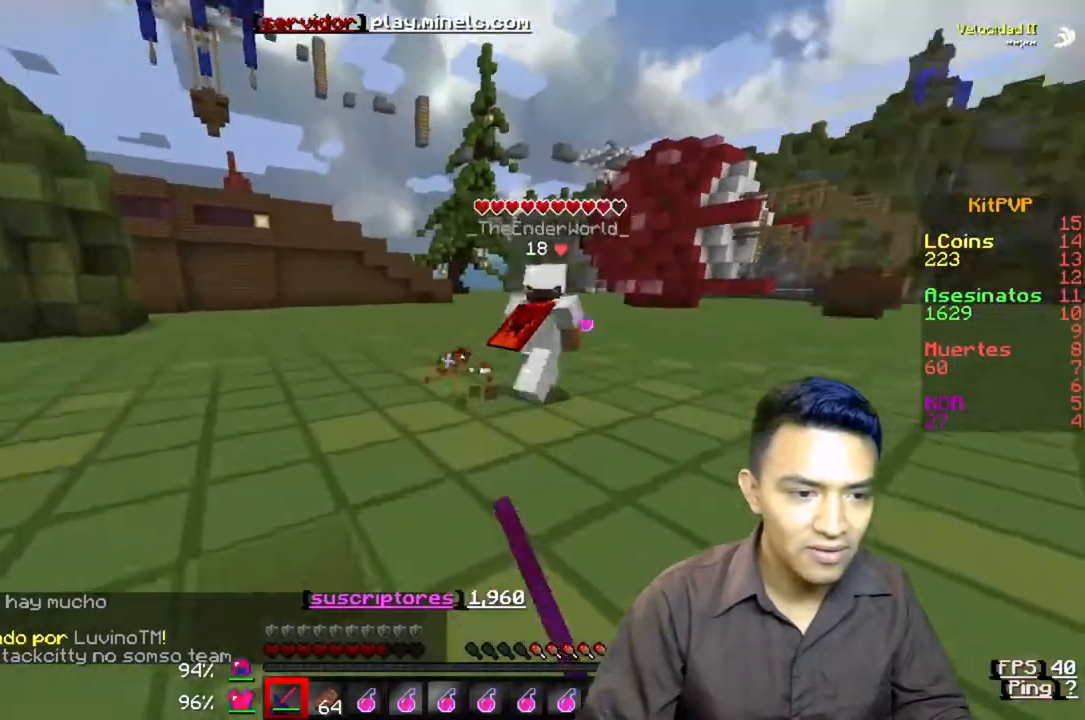
{"keys": ["w"], "events": [[17, "w", "up"], [50, "w", "down"]]}
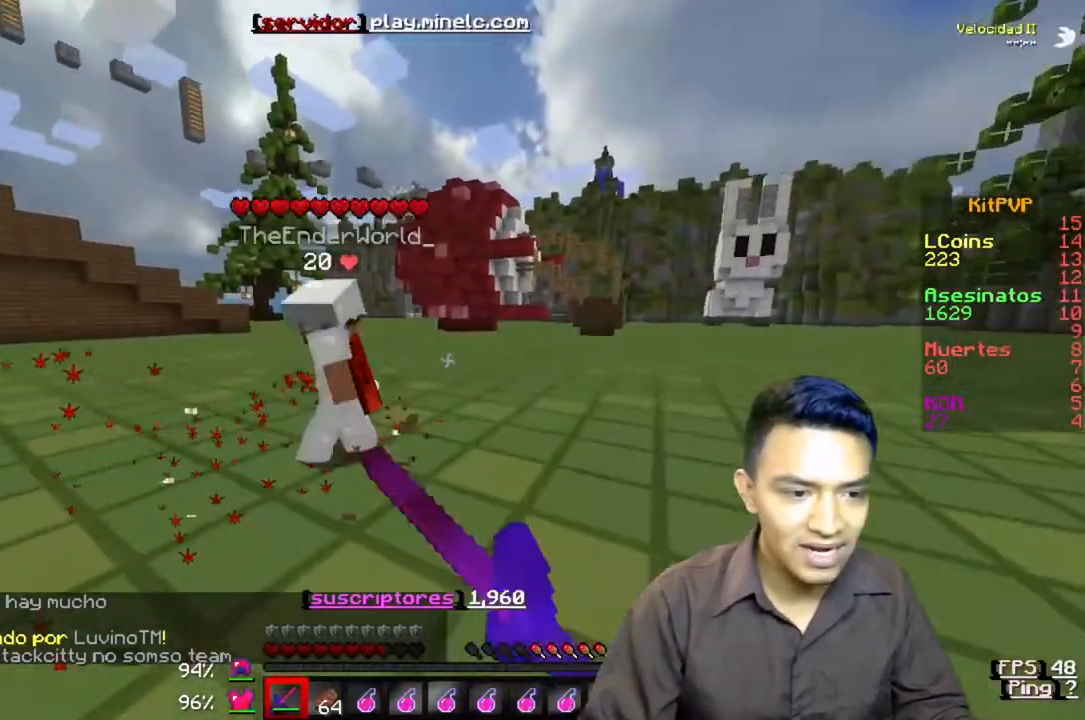
{"keys": ["d"], "events": [[417, "w", "up"], [483, "d", "down"]]}
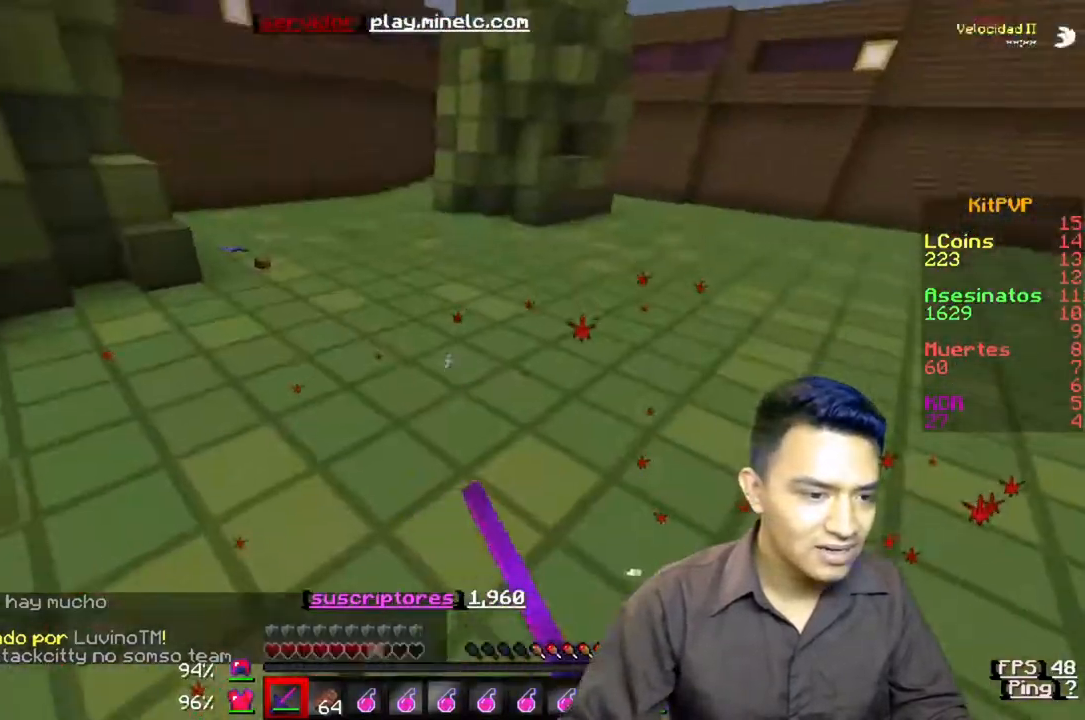
{"keys": ["w"], "events": [[250, "w", "down"], [417, "d", "up"]]}
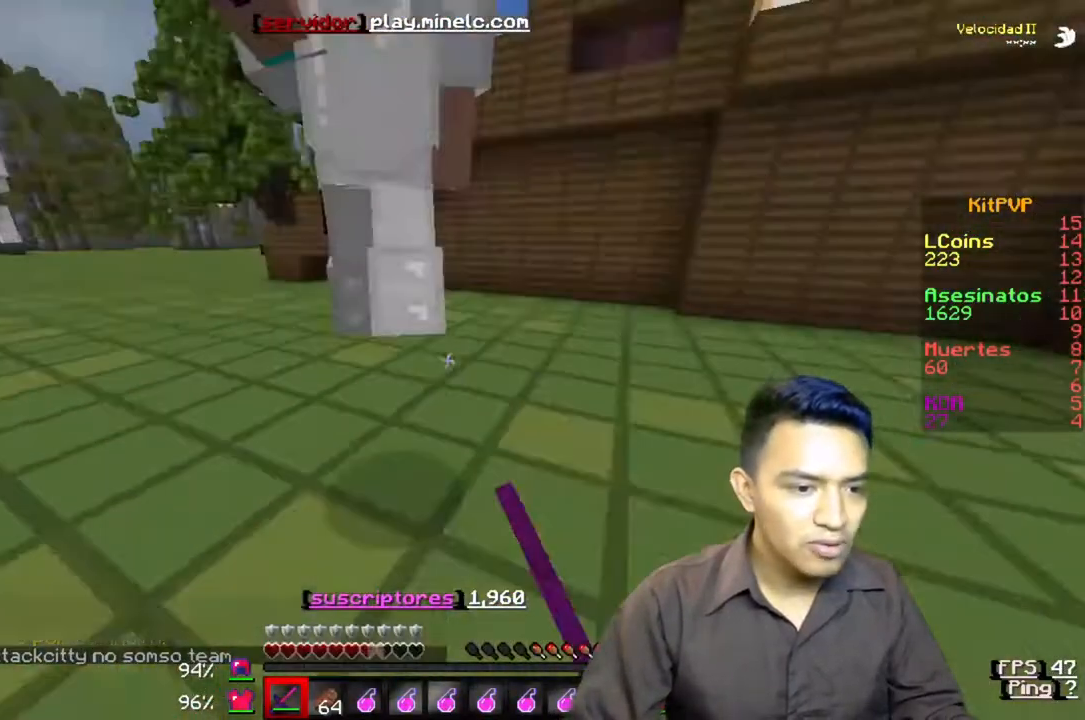
{"keys": [], "events": [[133, "w", "up"]]}
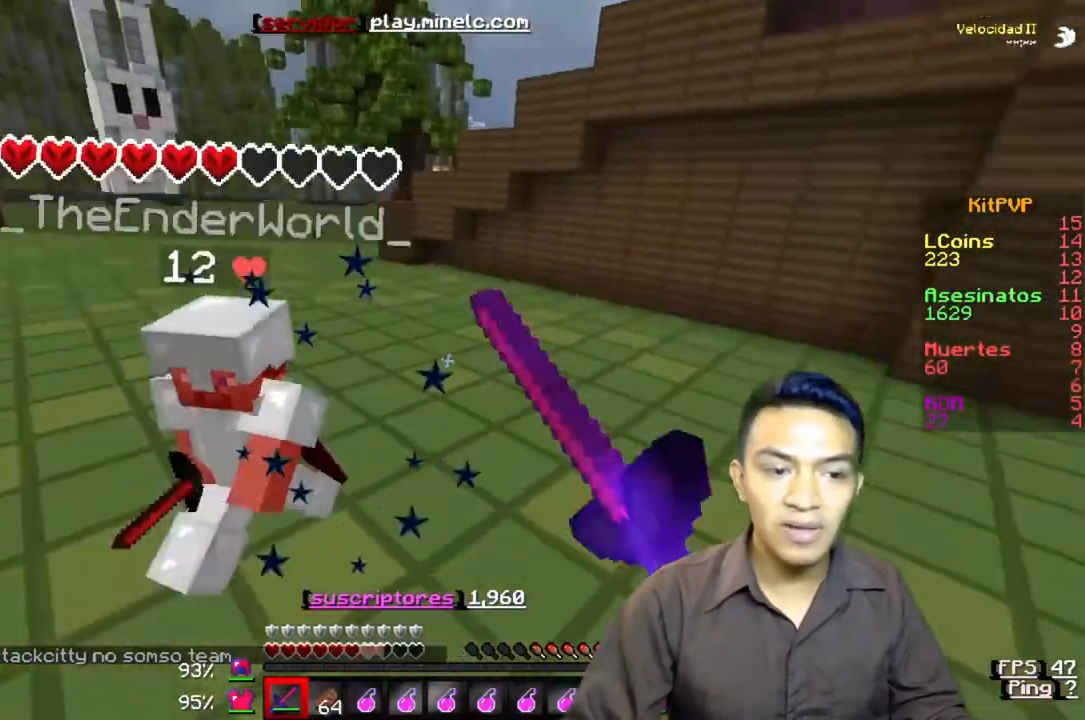
{"keys": ["w"], "events": [[267, "w", "down"]]}